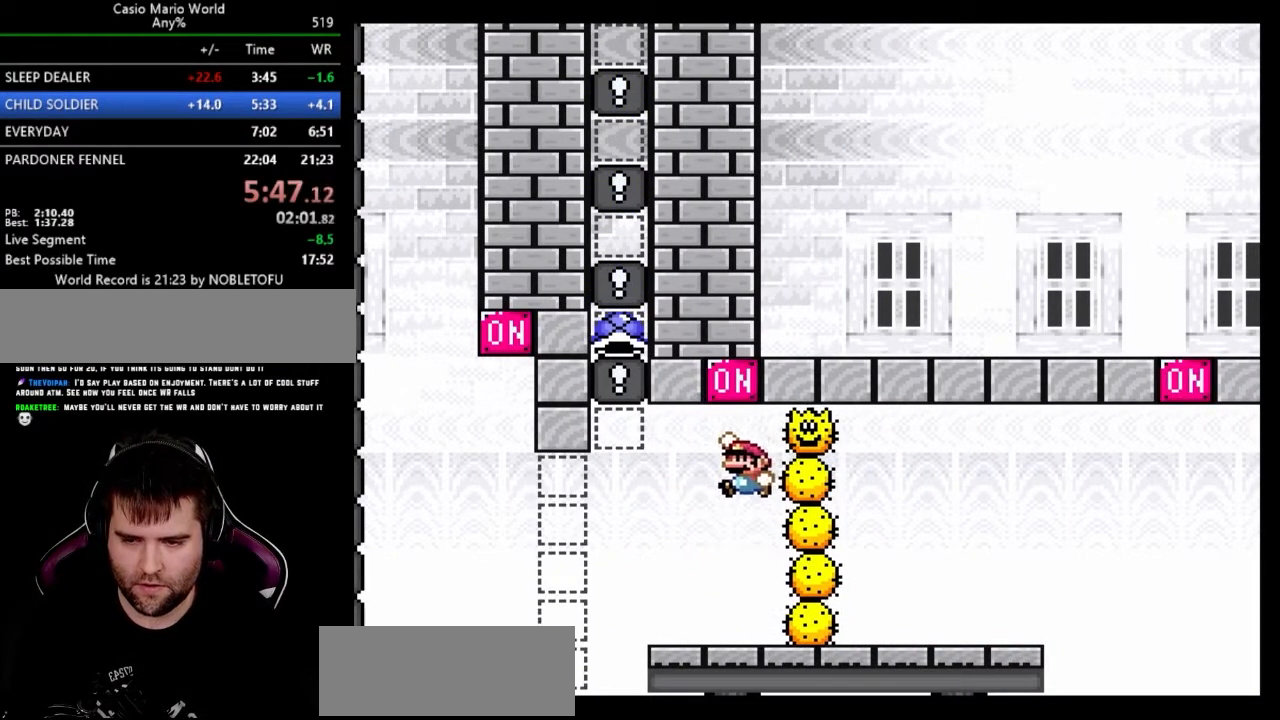
Gameplay with a controller (Nintendo layout); each line is a JSON object with the inputs held at the frame after it. "events" lists button and stick changes between this image and that frame as [ms after this image, input, new state], when the widget could be followed in between. Not read: L3 R3.
{"buttons": ["B", "Y", "DPAD_RIGHT"], "events": [[117, "B", "up"], [233, "DPAD_RIGHT", "down"], [283, "DPAD_LEFT", "up"], [467, "B", "down"]]}
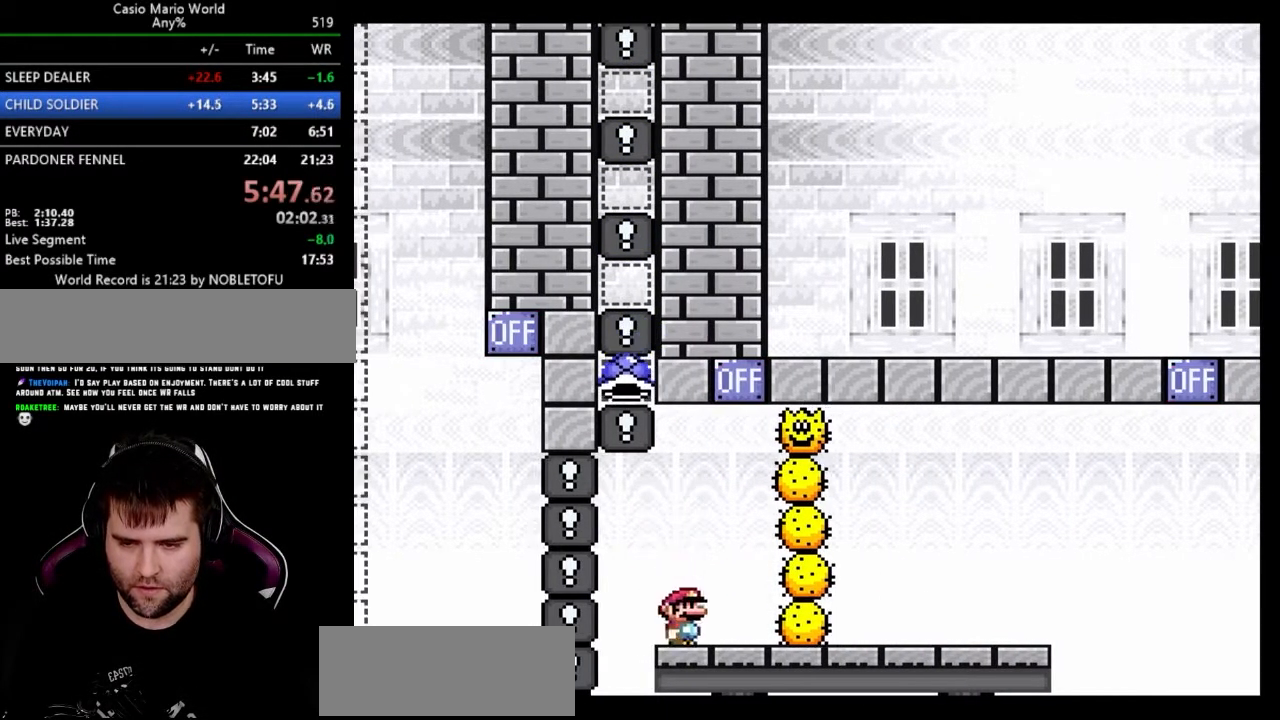
{"buttons": ["Y"], "events": [[33, "DPAD_LEFT", "down"], [67, "DPAD_RIGHT", "up"], [167, "DPAD_RIGHT", "down"], [183, "DPAD_LEFT", "up"], [233, "DPAD_LEFT", "down"], [250, "DPAD_RIGHT", "up"], [367, "DPAD_LEFT", "up"], [383, "DPAD_RIGHT", "down"], [417, "DPAD_RIGHT", "up"], [450, "B", "up"]]}
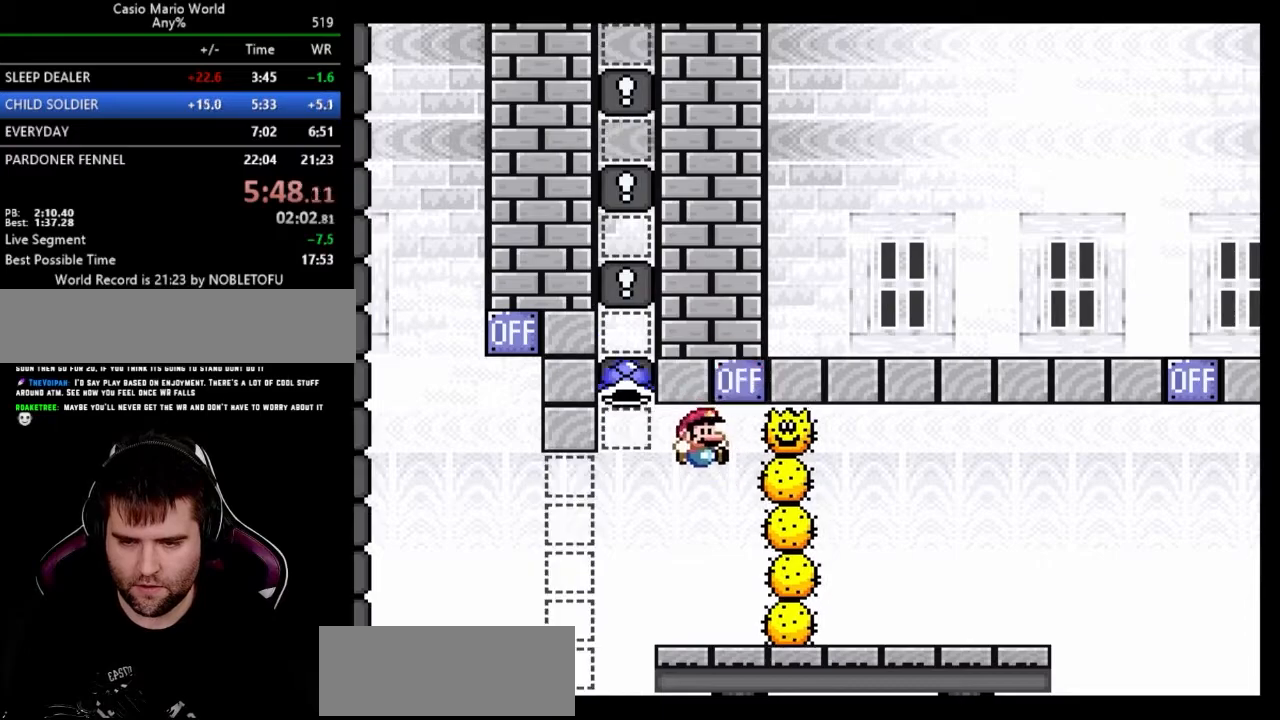
{"buttons": ["Y", "DPAD_RIGHT"], "events": [[17, "DPAD_RIGHT", "down"], [100, "DPAD_LEFT", "down"], [100, "DPAD_RIGHT", "up"], [383, "DPAD_RIGHT", "down"], [400, "DPAD_LEFT", "up"]]}
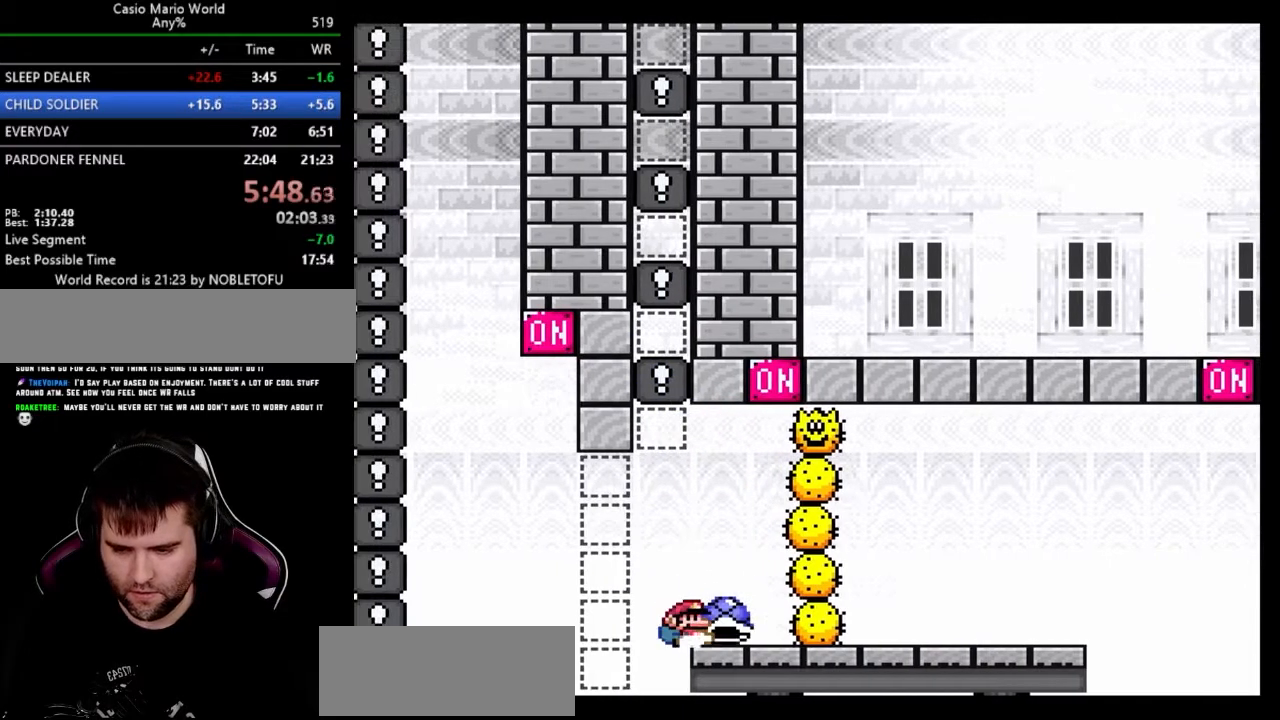
{"buttons": ["Y", "DPAD_LEFT"], "events": [[150, "DPAD_RIGHT", "up"], [167, "DPAD_LEFT", "down"], [167, "Y", "up"], [250, "Y", "down"], [267, "DPAD_LEFT", "up"], [283, "DPAD_RIGHT", "down"], [467, "DPAD_RIGHT", "up"], [483, "DPAD_LEFT", "down"]]}
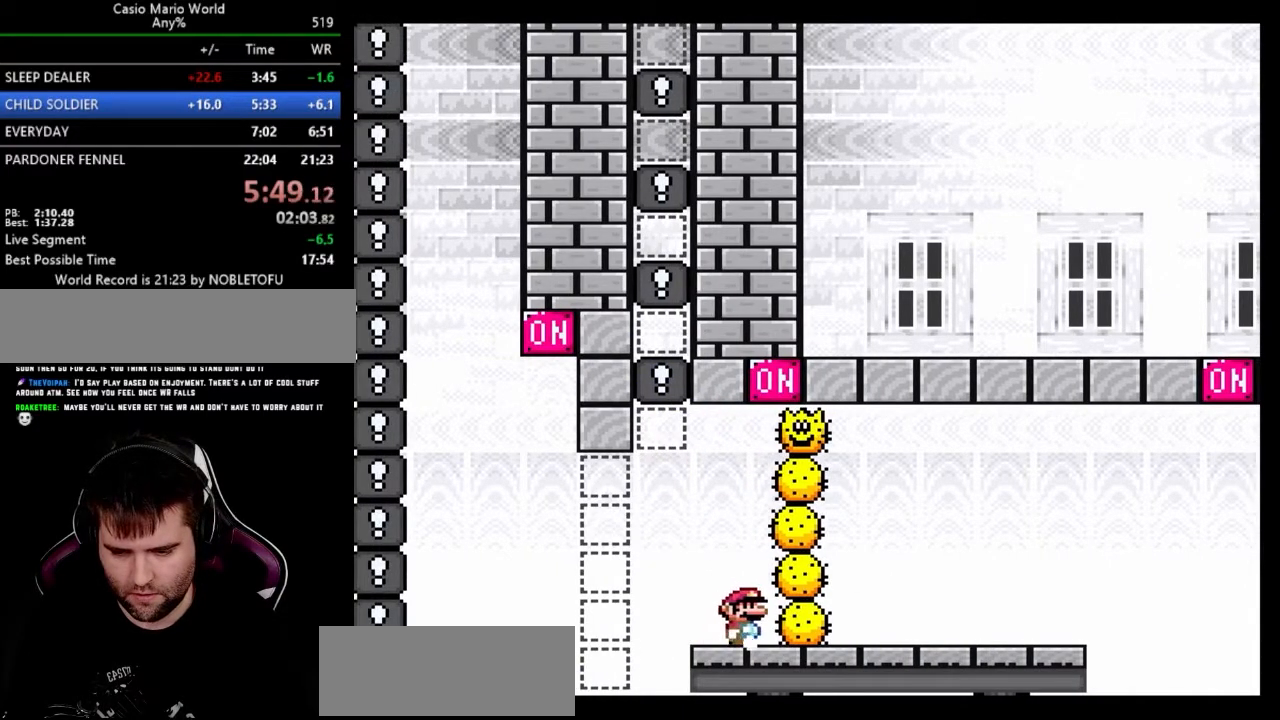
{"buttons": ["Y"], "events": [[300, "DPAD_RIGHT", "down"], [317, "DPAD_LEFT", "up"], [417, "DPAD_RIGHT", "up"]]}
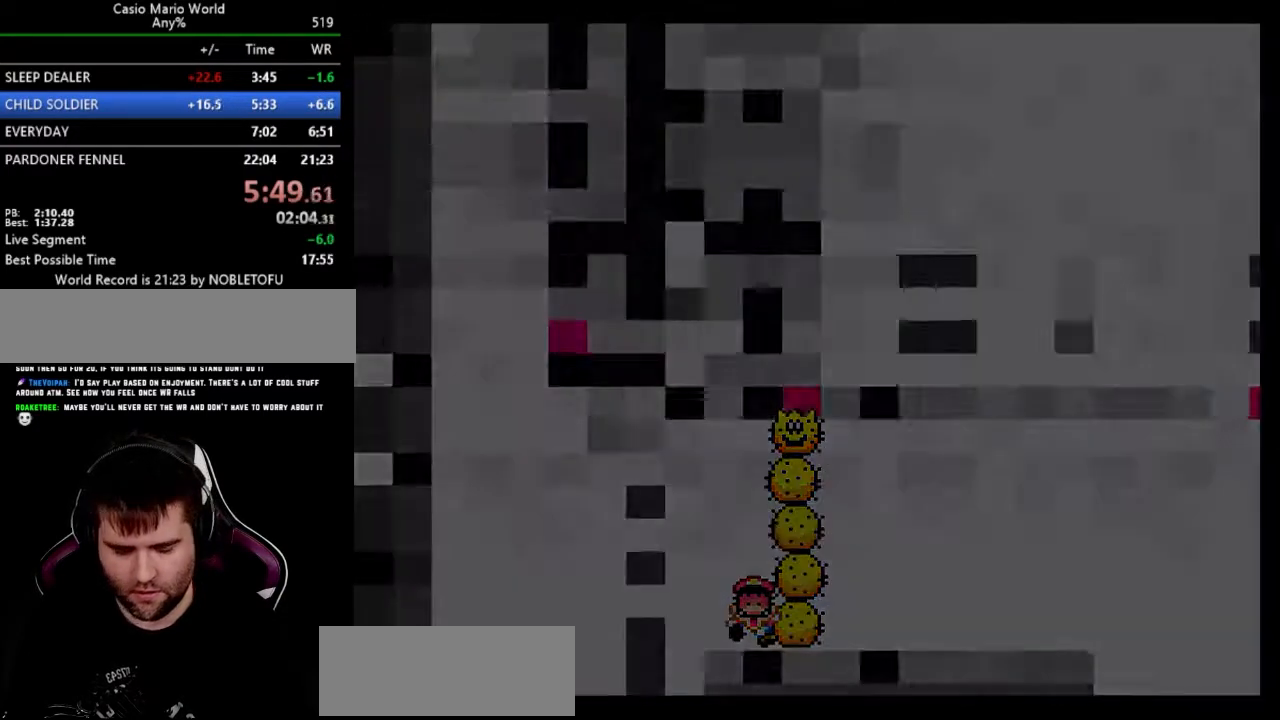
{"buttons": [], "events": [[17, "Y", "up"]]}
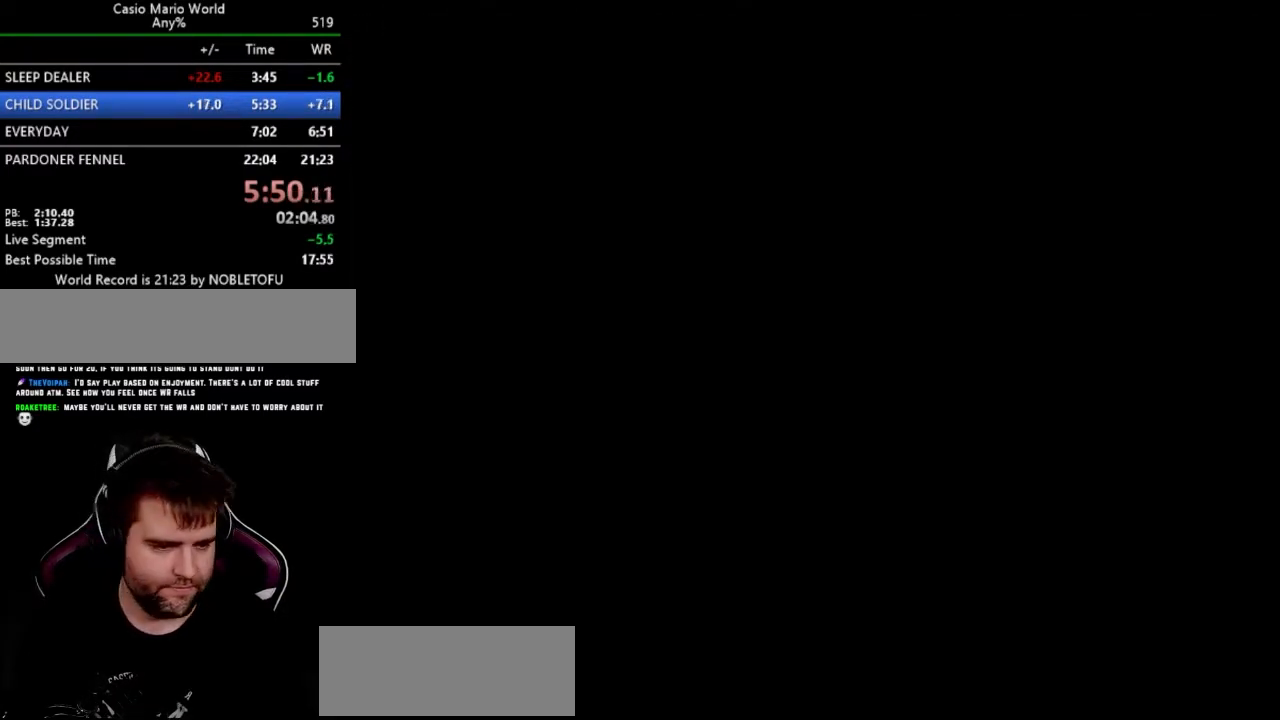
{"buttons": [], "events": []}
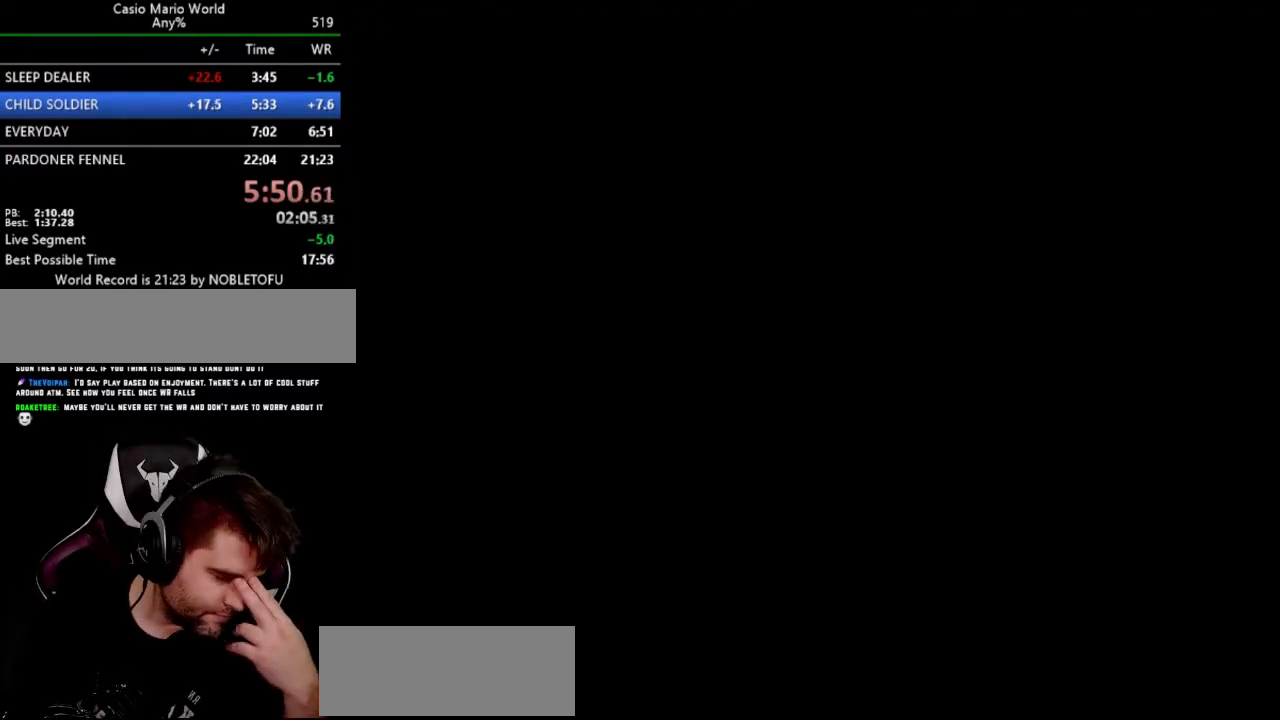
{"buttons": [], "events": []}
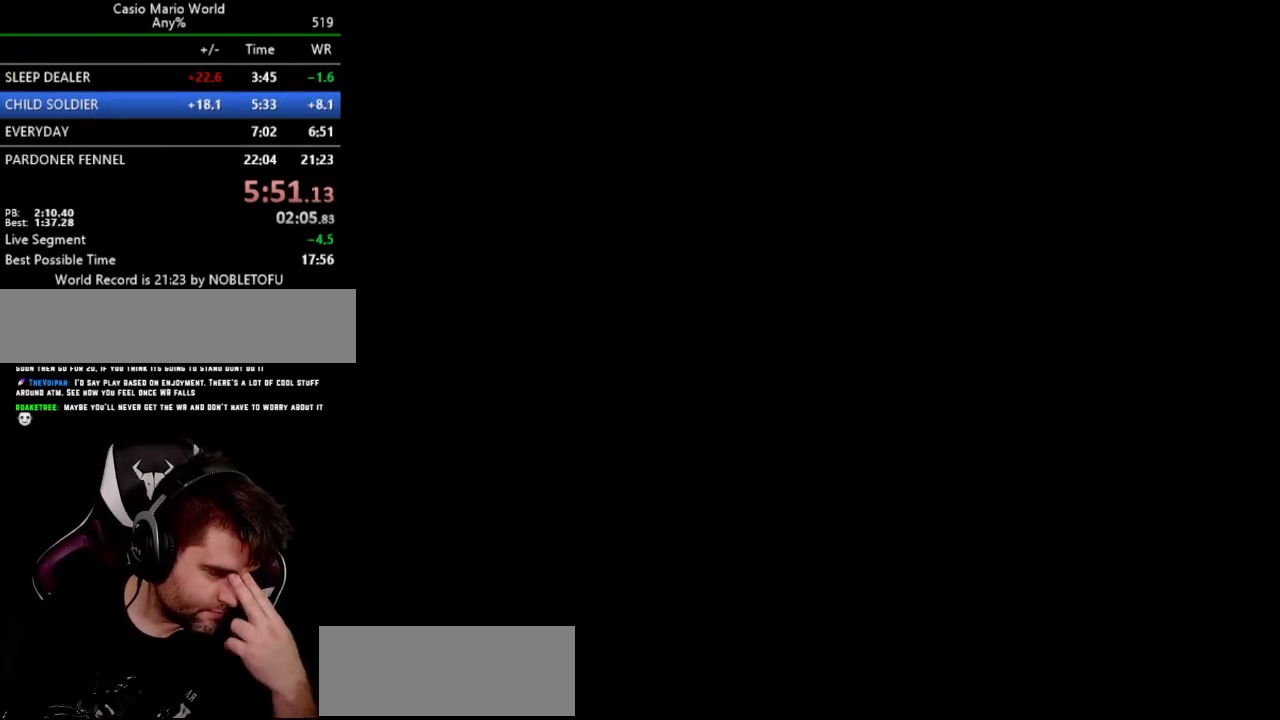
{"buttons": [], "events": []}
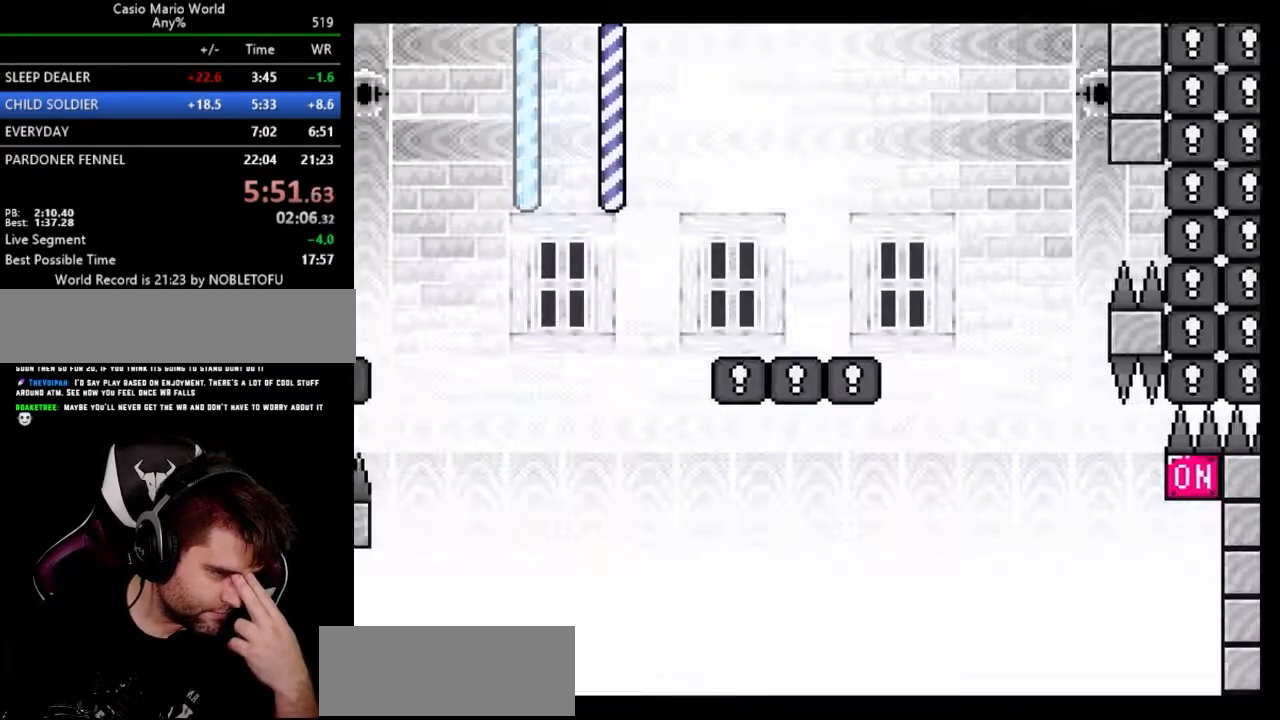
{"buttons": [], "events": []}
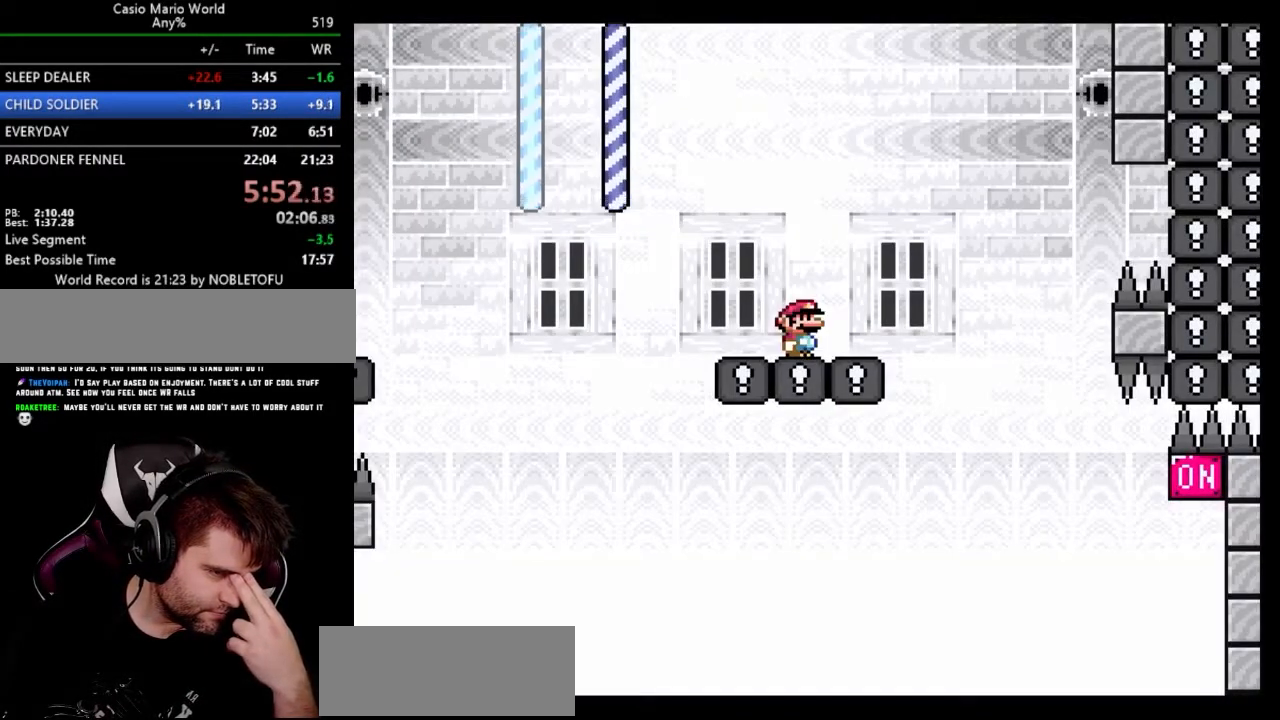
{"buttons": [], "events": []}
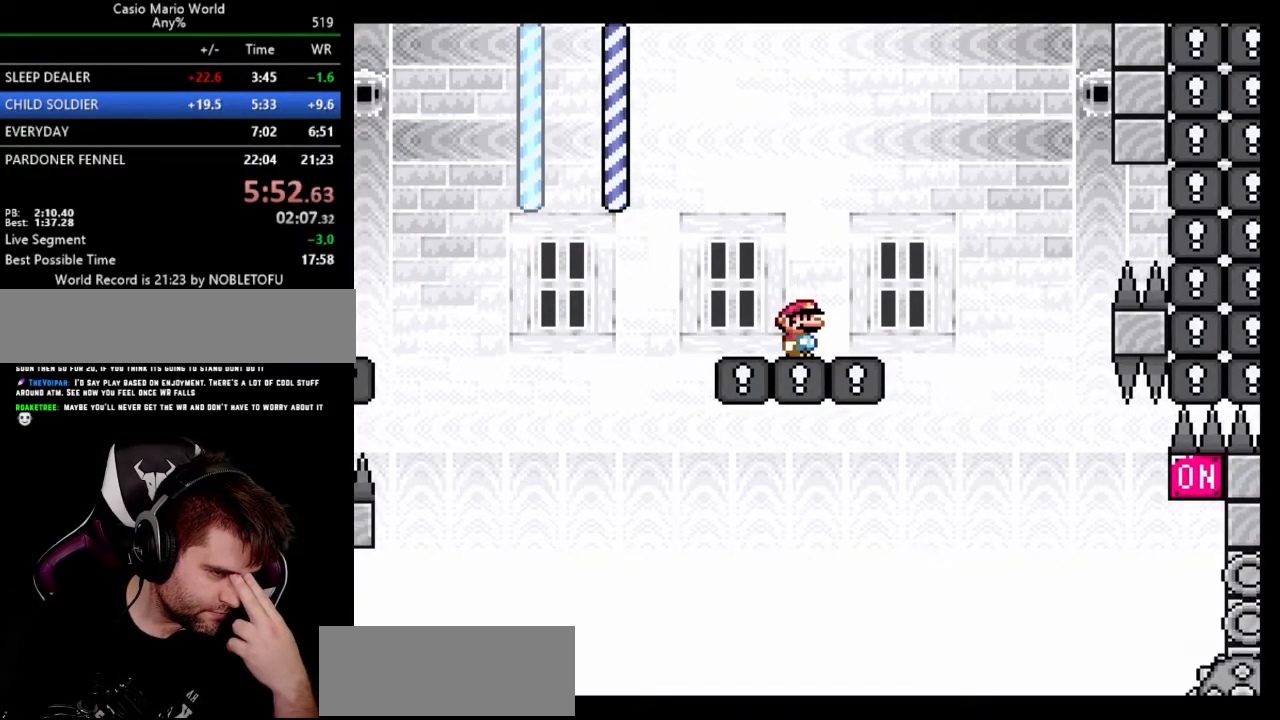
{"buttons": [], "events": []}
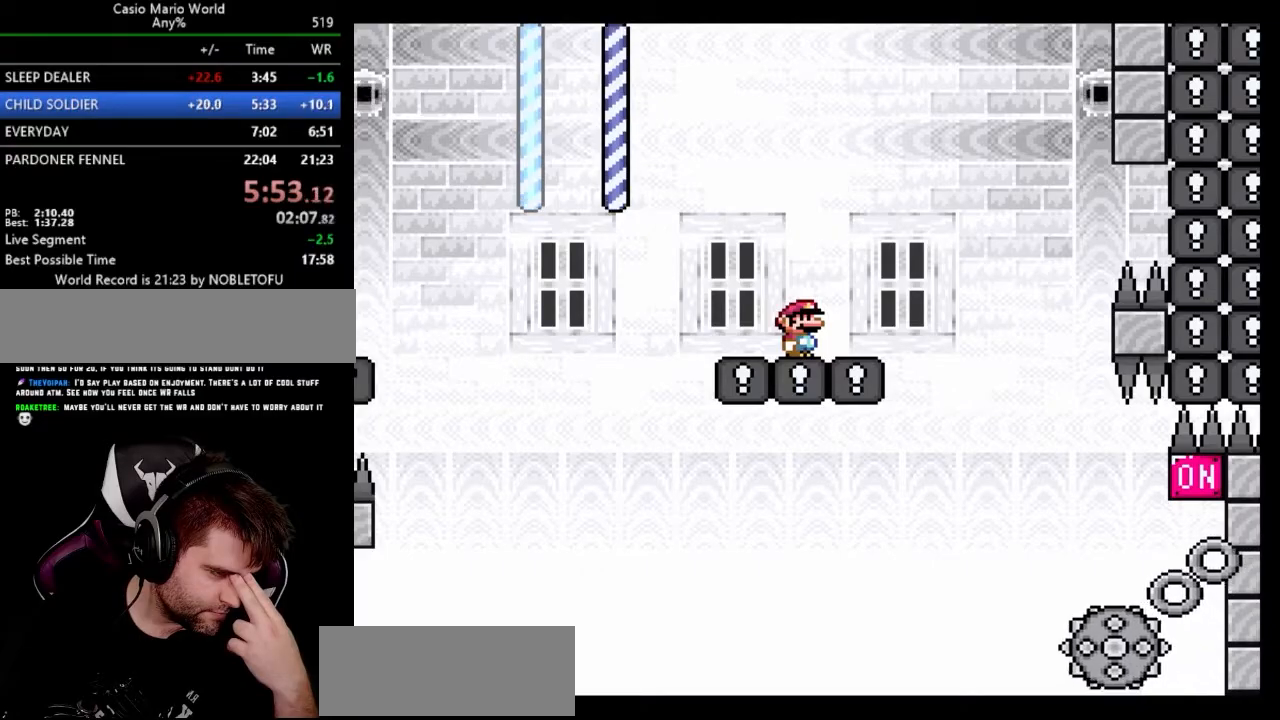
{"buttons": [], "events": []}